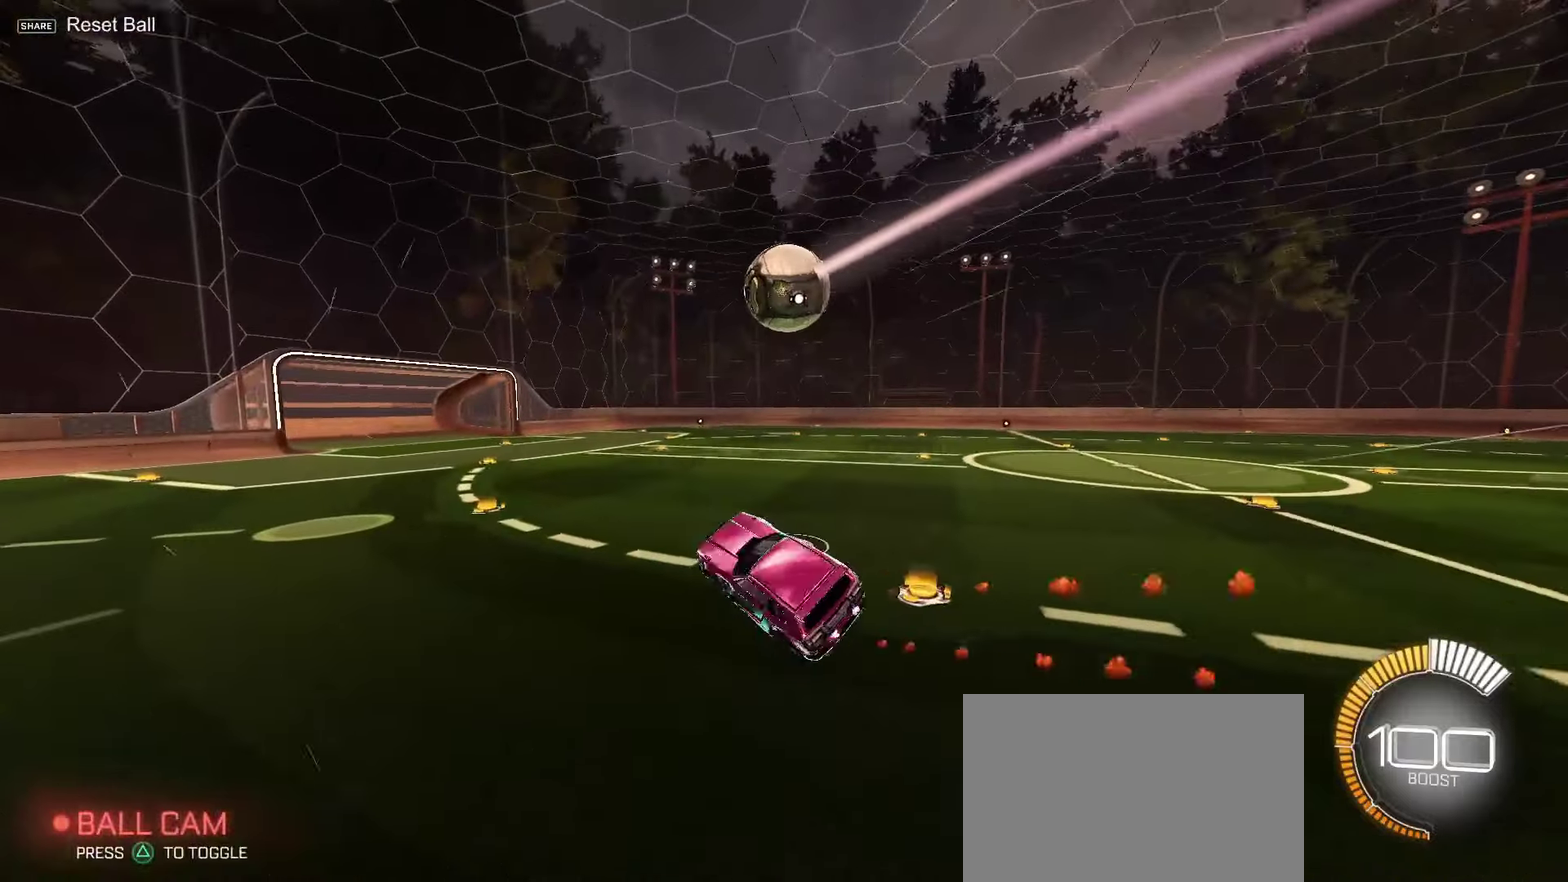
Gameplay with a controller (PlayStation layout); each line is a JSON object with the inputs held at the frame after it (dt_ms = milliseconds from this image to that frame). Not read: R1.
{"dt_ms": 500, "buttons": ["SQUARE", "R2"], "left_stick": "down-right", "right_stick": "center"}
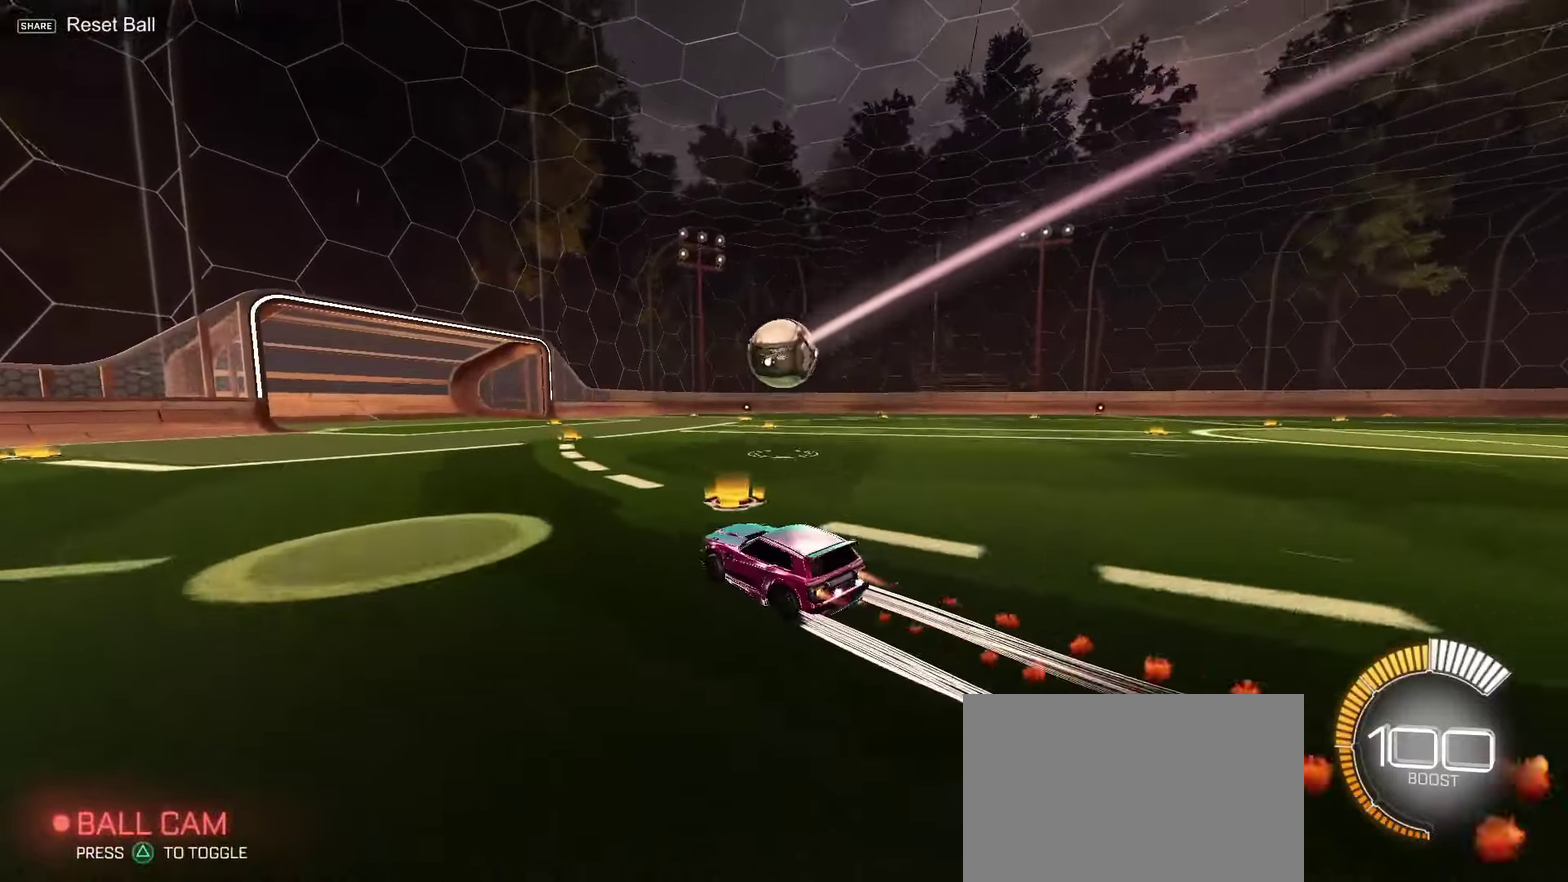
{"dt_ms": 200, "buttons": ["SQUARE", "R2"], "left_stick": "down-right", "right_stick": "center"}
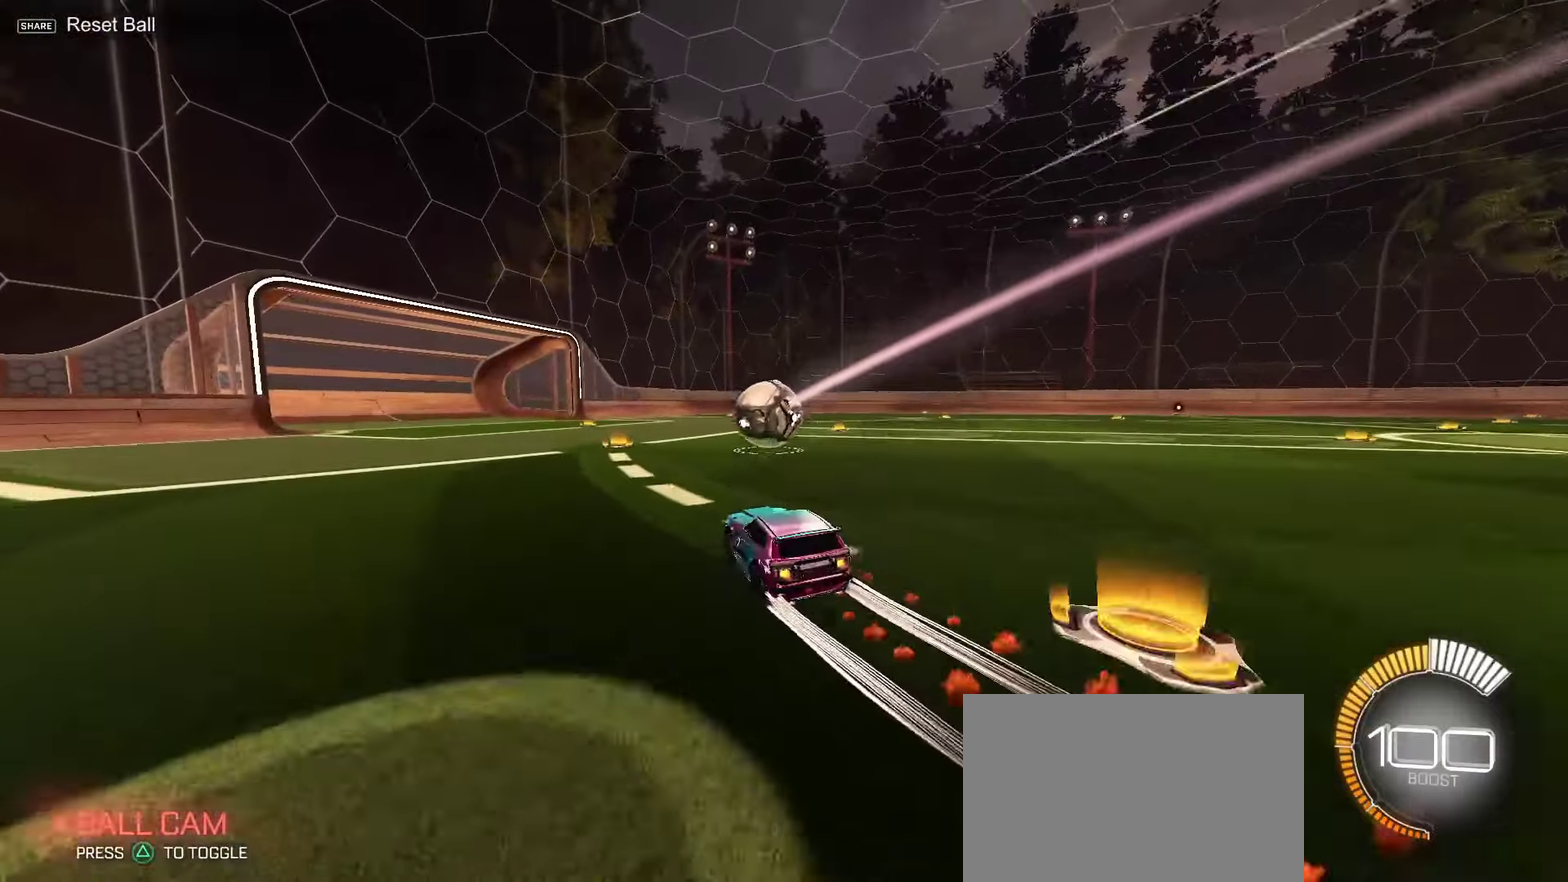
{"dt_ms": 300, "buttons": ["CIRCLE", "TRIANGLE", "R2"], "left_stick": "down-right", "right_stick": "center"}
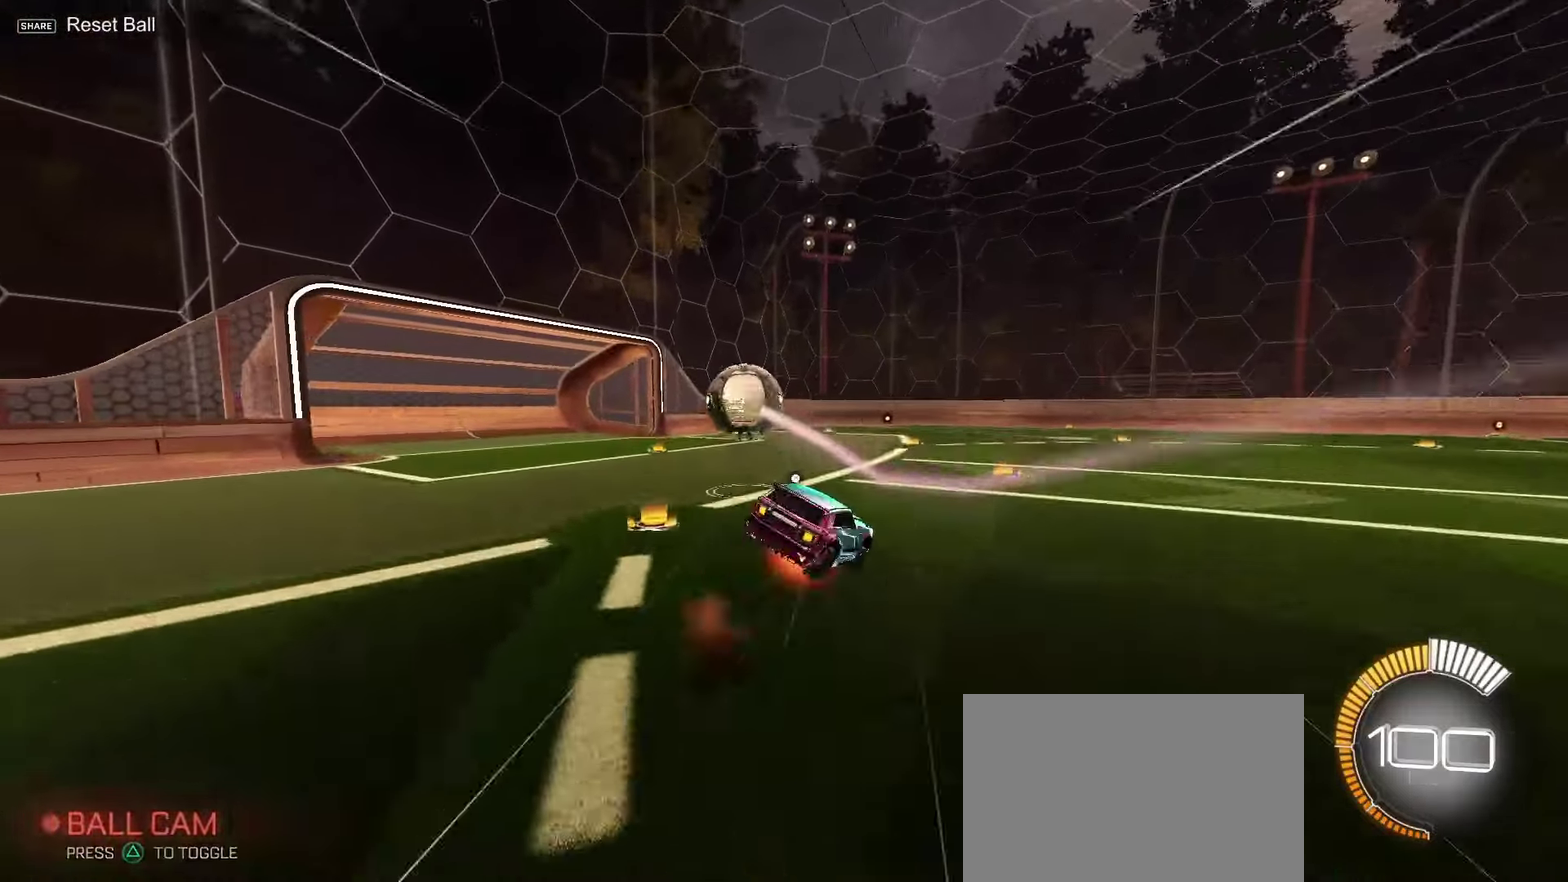
{"dt_ms": 200, "buttons": [], "left_stick": "center", "right_stick": "center"}